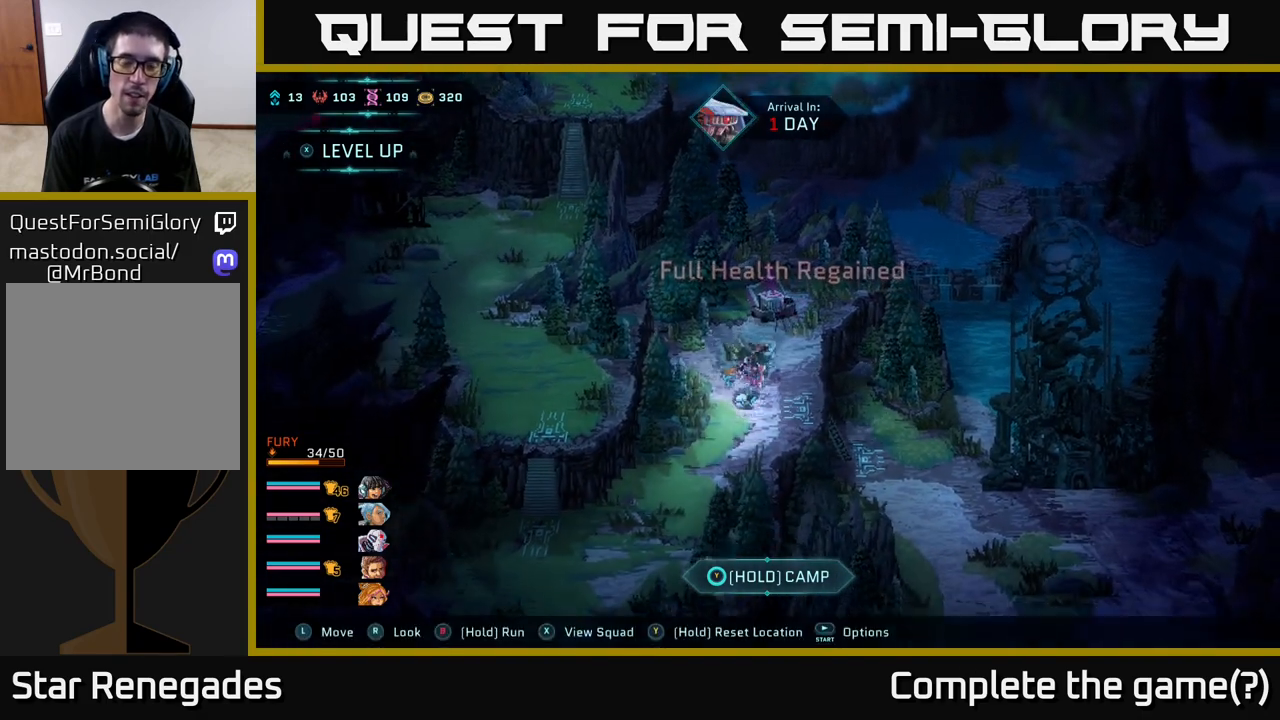
Gameplay with a controller (Xbox layout); each line is a JSON object with the inputs held at the frame after it. "events" lists button and stick changes between this image and that frame as [ms after this image, input, new state], when the widget could be followed in between.
{"buttons": ["B"], "left_stick": "down-left", "right_stick": "center", "events": [[67, "left_stick", "down-left"]]}
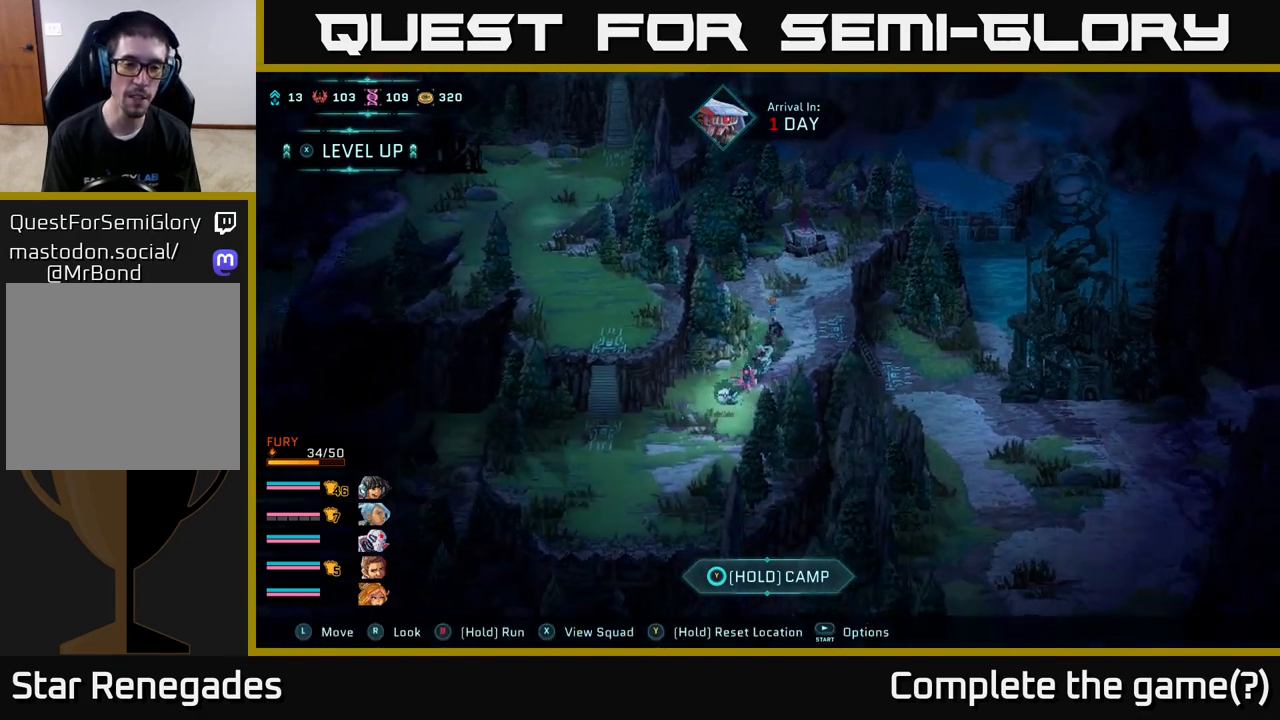
{"buttons": ["B"], "left_stick": "left", "right_stick": "center", "events": [[67, "left_stick", "left"]]}
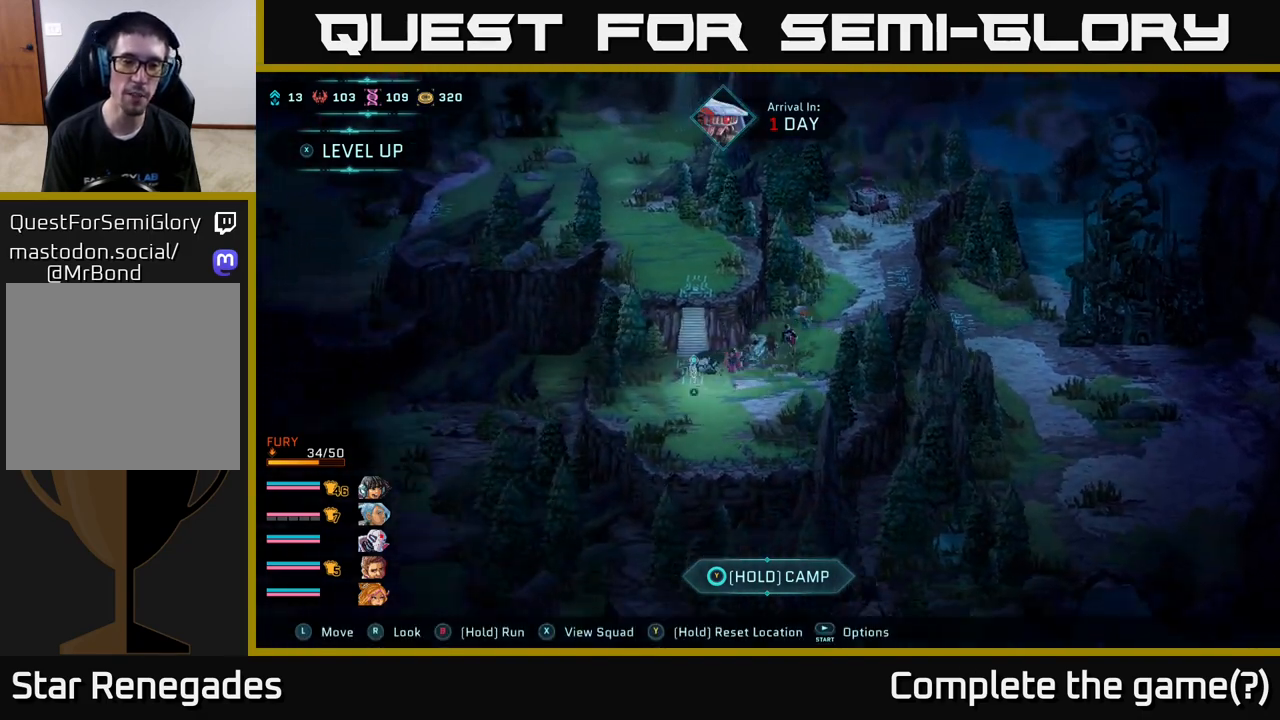
{"buttons": [], "left_stick": "center", "right_stick": "center", "events": [[33, "left_stick", "up-left"], [50, "B", "up"], [133, "A", "down"], [183, "left_stick", "center"], [250, "A", "up"], [333, "A", "down"], [467, "A", "up"]]}
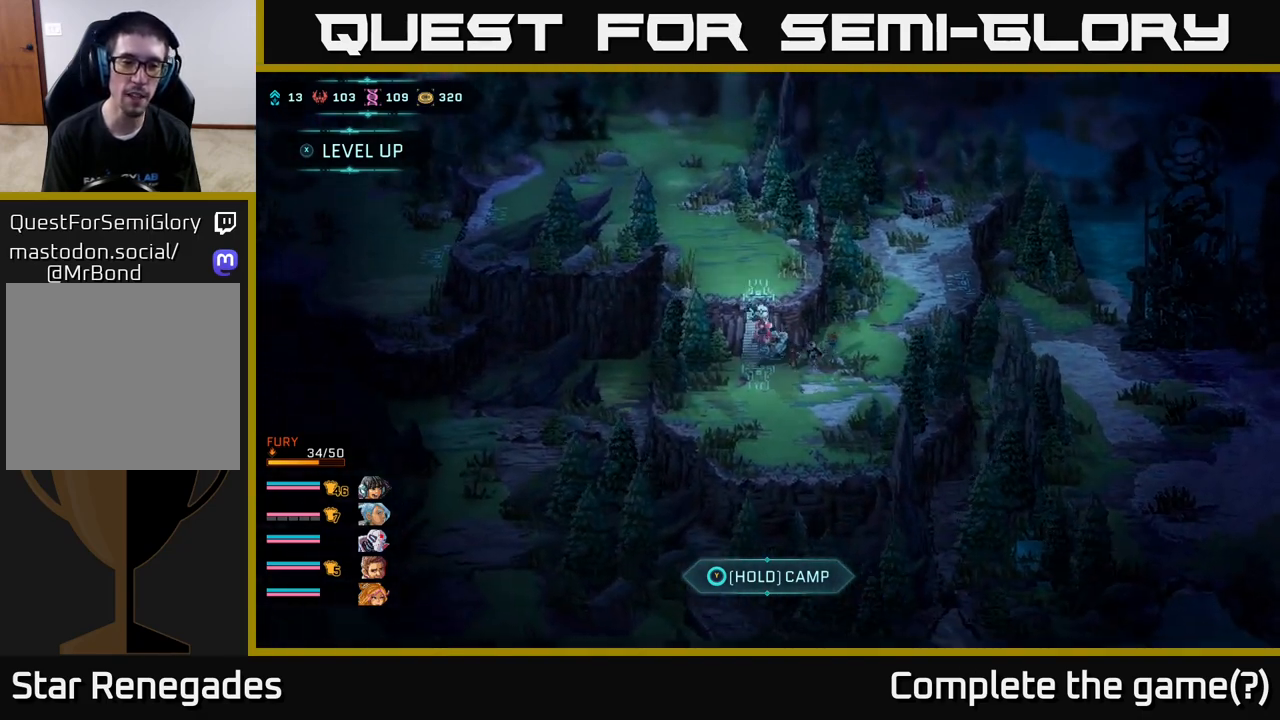
{"buttons": [], "left_stick": "up-left", "right_stick": "up-left", "events": [[100, "left_stick", "up"], [300, "right_stick", "up-left"], [383, "left_stick", "up-left"]]}
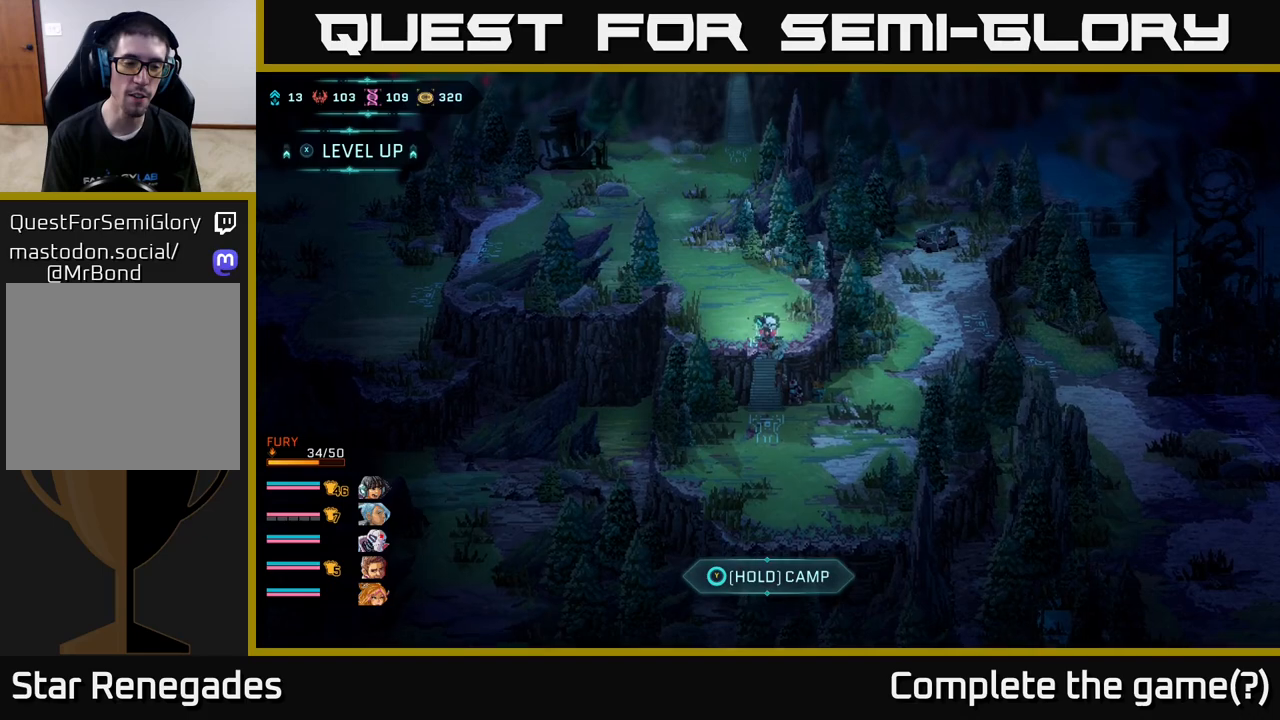
{"buttons": [], "left_stick": "up-left", "right_stick": "center", "events": [[150, "right_stick", "center"]]}
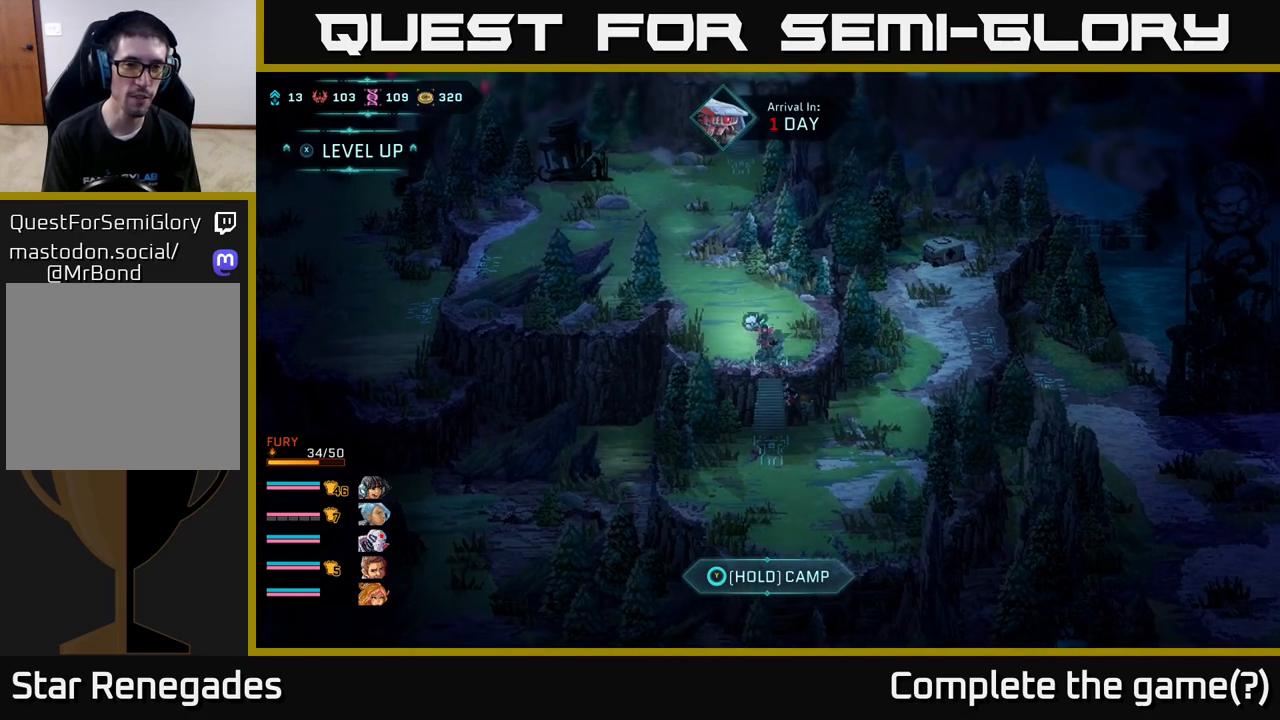
{"buttons": ["B"], "left_stick": "up-left", "right_stick": "center", "events": [[100, "B", "down"]]}
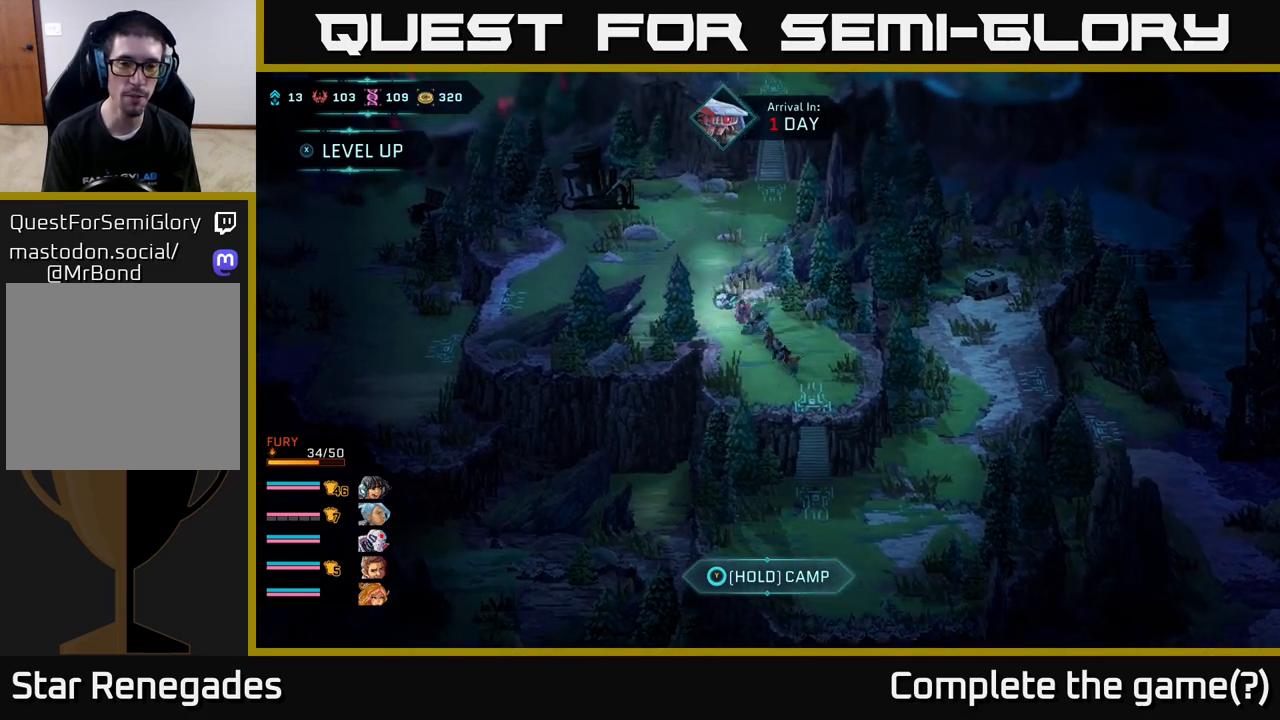
{"buttons": ["B"], "left_stick": "up-right", "right_stick": "center", "events": [[117, "left_stick", "up"], [333, "left_stick", "up-right"]]}
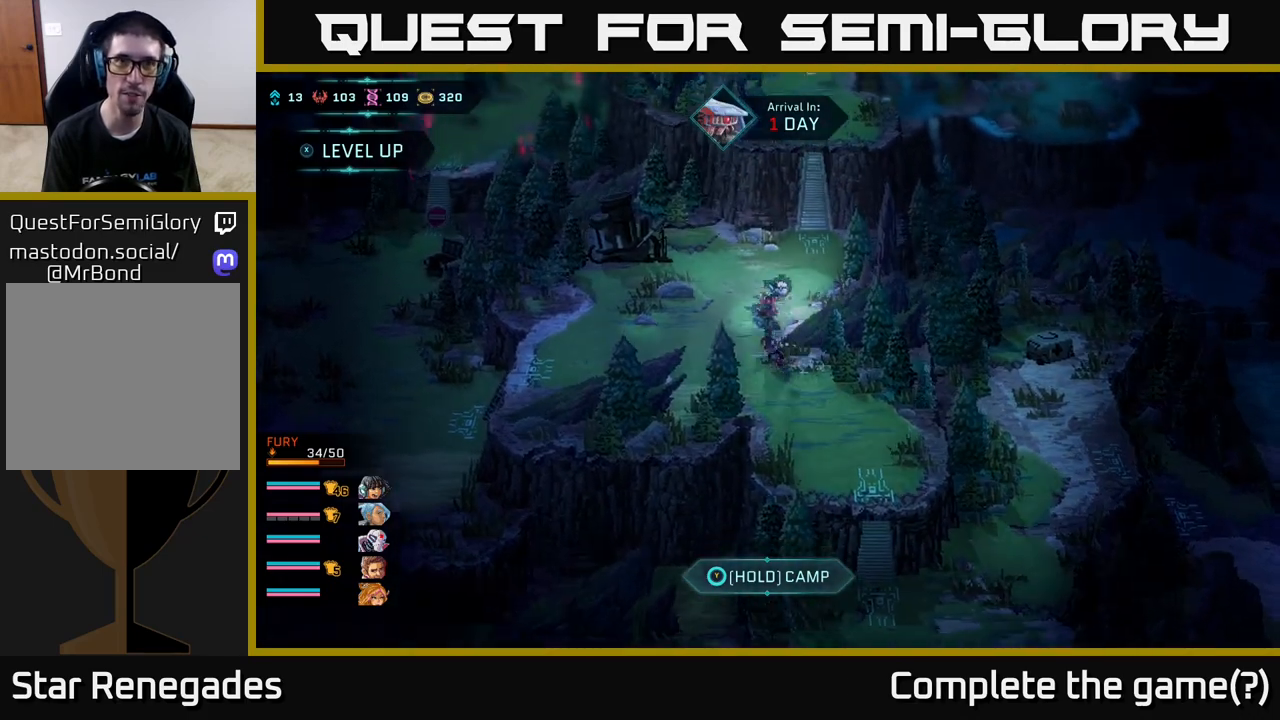
{"buttons": ["B"], "left_stick": "up", "right_stick": "center", "events": [[233, "left_stick", "up"]]}
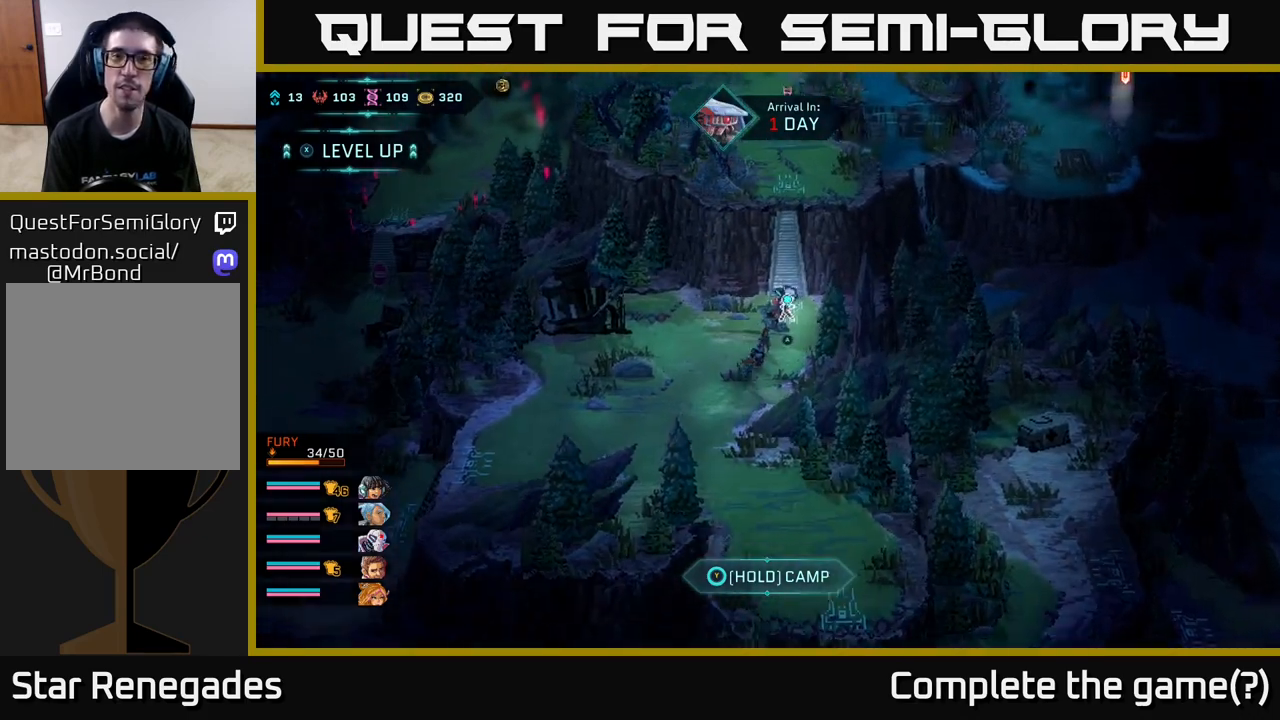
{"buttons": ["A"], "left_stick": "center", "right_stick": "center", "events": [[50, "B", "up"], [133, "A", "down"], [200, "A", "up"], [283, "A", "down"], [367, "left_stick", "center"], [383, "A", "up"], [450, "A", "down"]]}
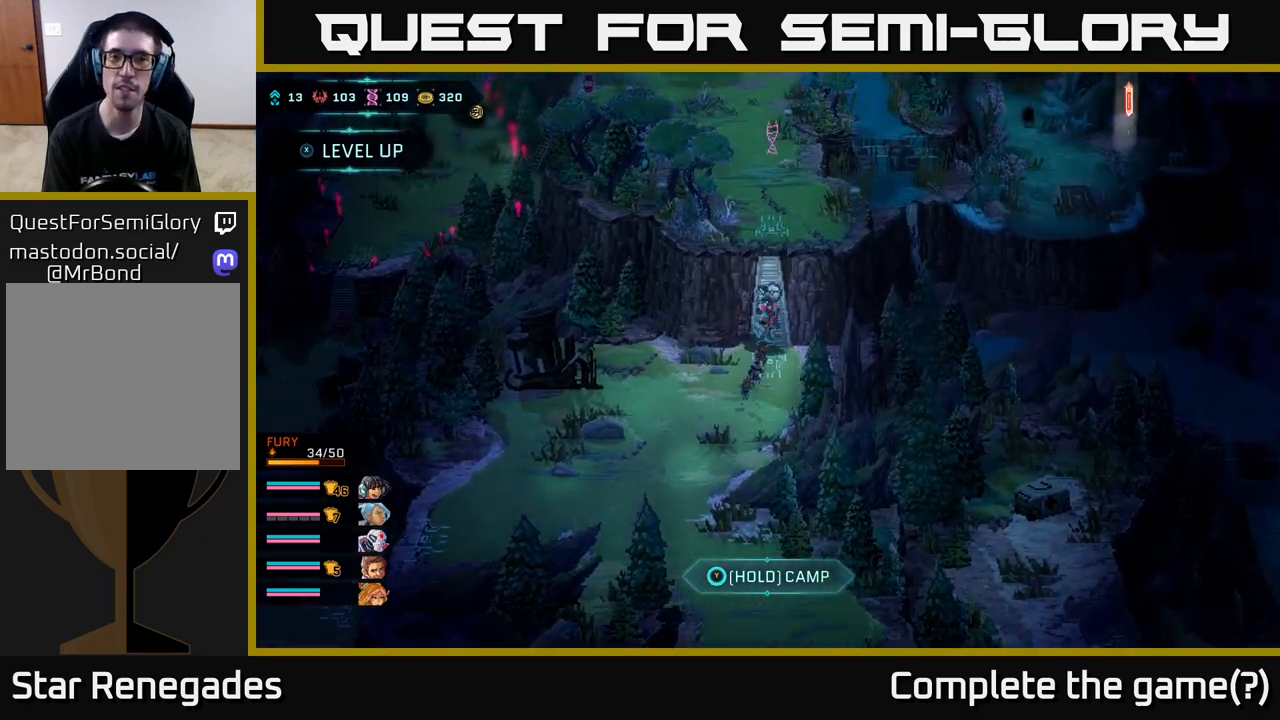
{"buttons": ["B"], "left_stick": "up", "right_stick": "center", "events": [[117, "A", "up"], [167, "left_stick", "up"], [500, "B", "down"]]}
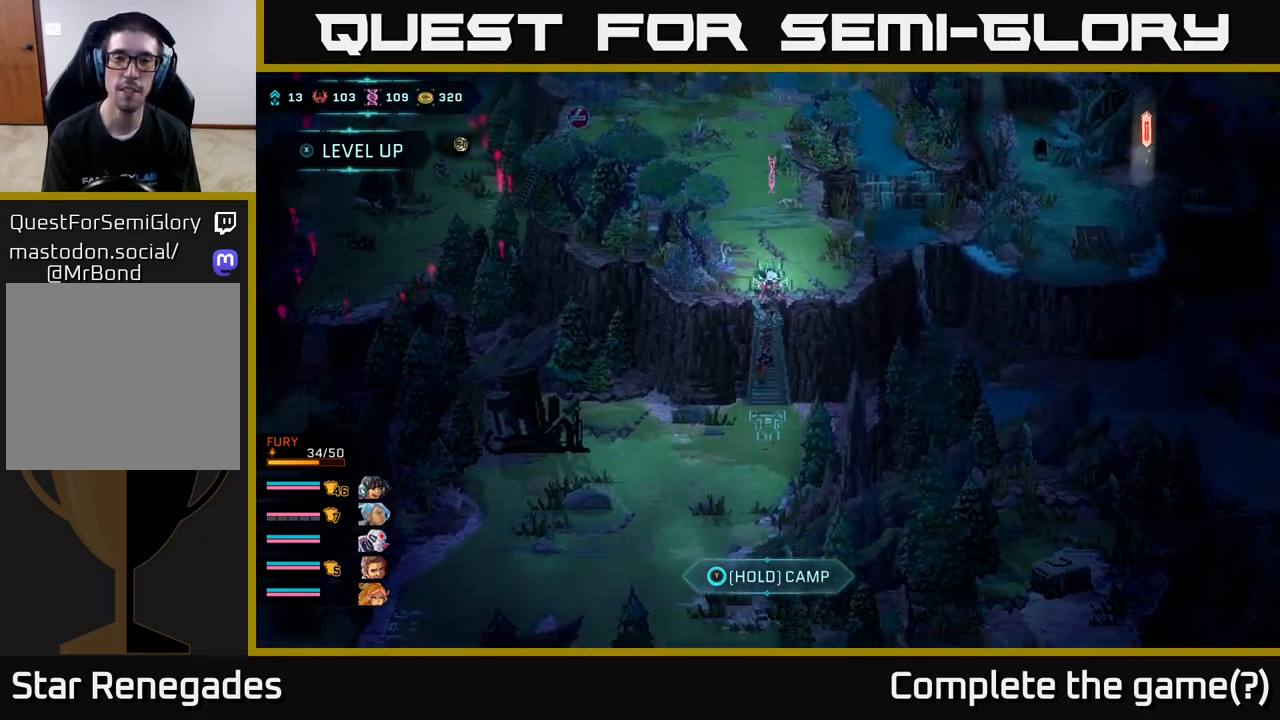
{"buttons": ["B"], "left_stick": "up", "right_stick": "center", "events": []}
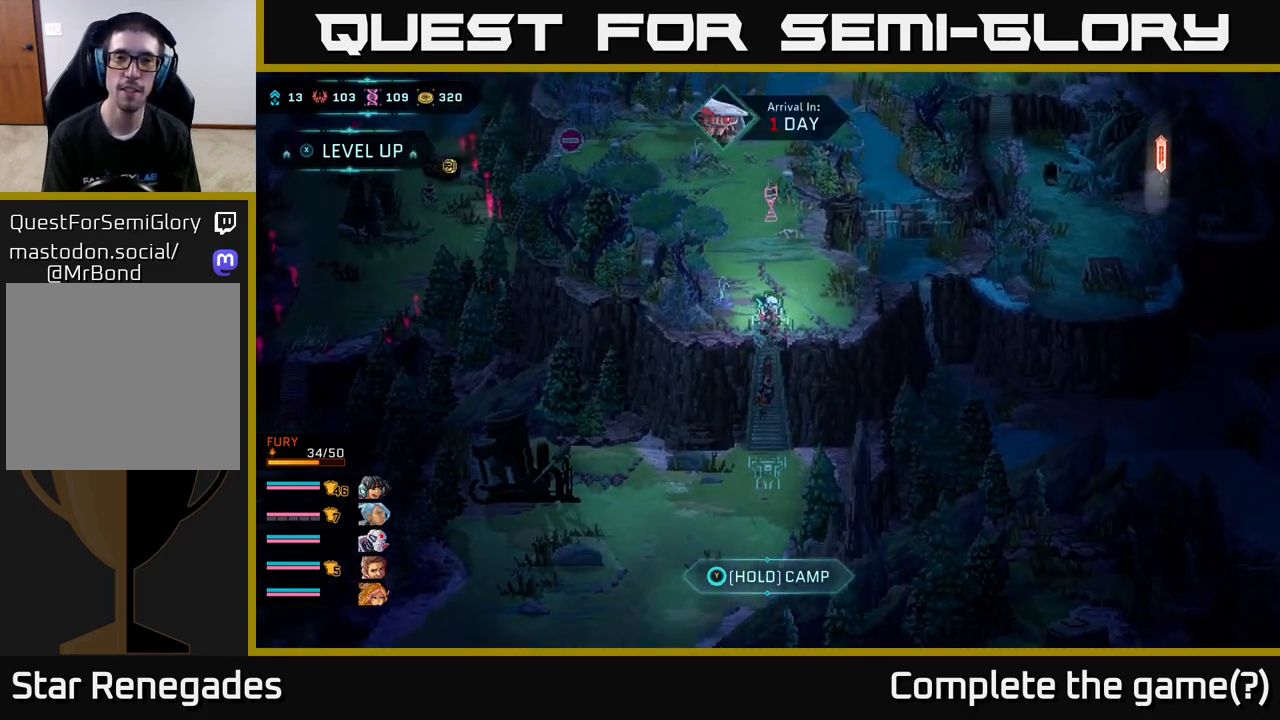
{"buttons": ["A"], "left_stick": "up", "right_stick": "center", "events": [[350, "B", "up"], [483, "A", "down"]]}
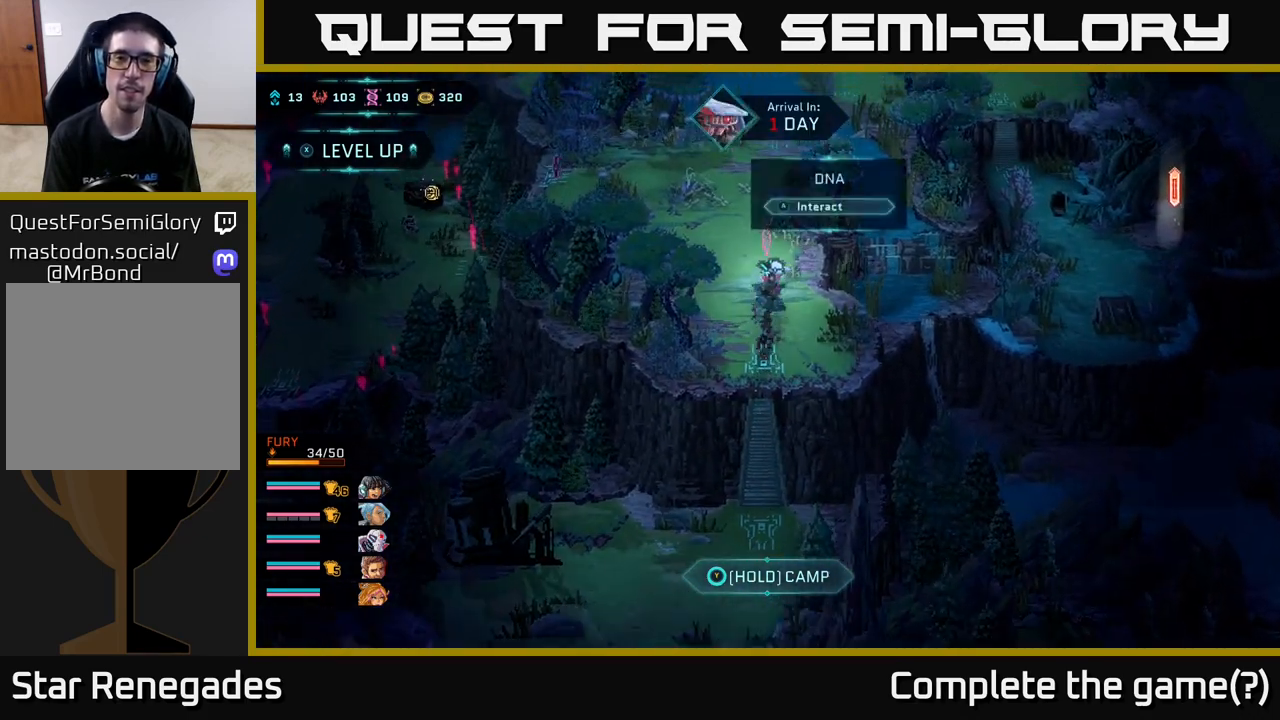
{"buttons": [], "left_stick": "center", "right_stick": "center", "events": [[17, "left_stick", "center"], [83, "A", "up"], [350, "A", "down"], [483, "A", "up"]]}
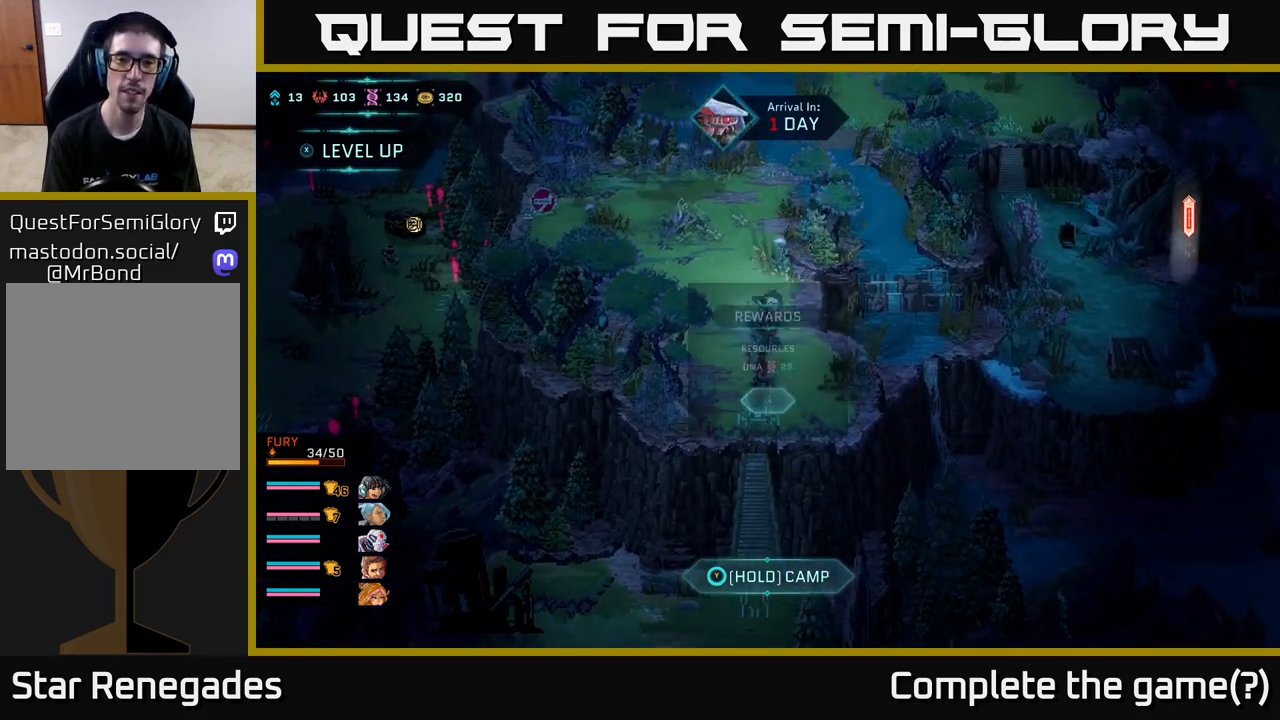
{"buttons": [], "left_stick": "center", "right_stick": "center", "events": []}
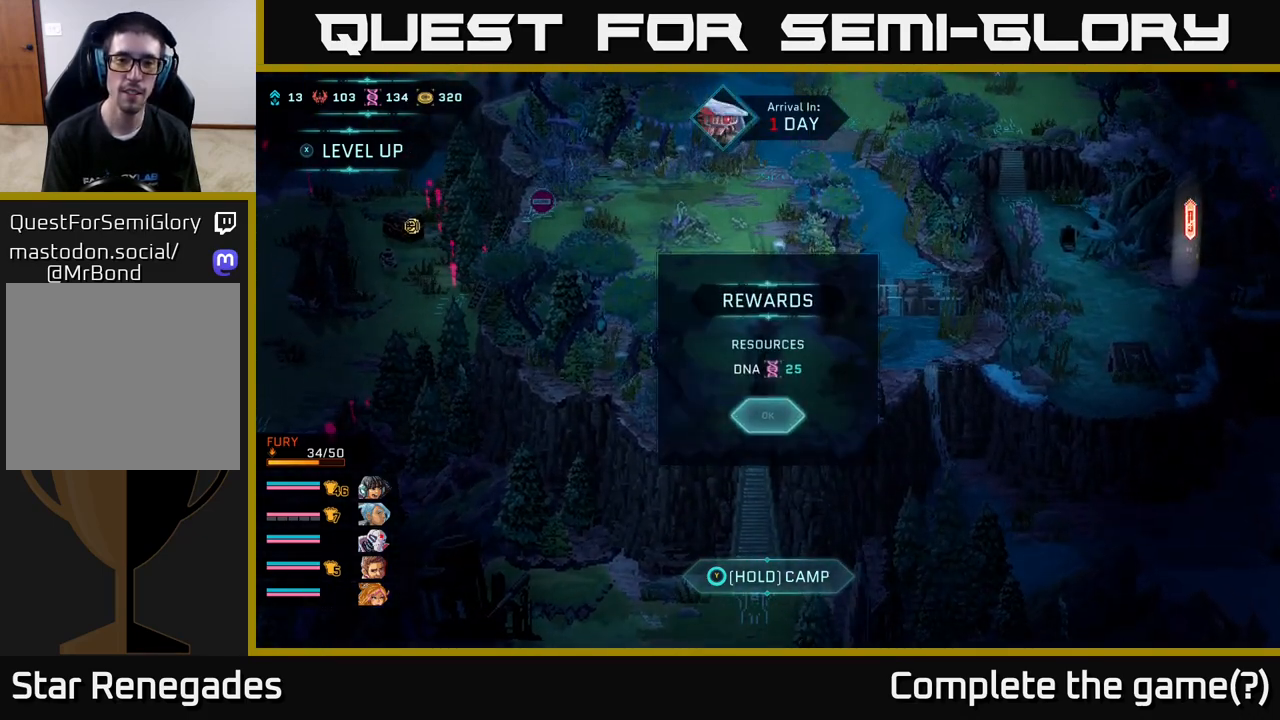
{"buttons": ["B"], "left_stick": "up", "right_stick": "center", "events": [[17, "A", "down"], [183, "A", "up"], [283, "left_stick", "up"], [433, "B", "down"]]}
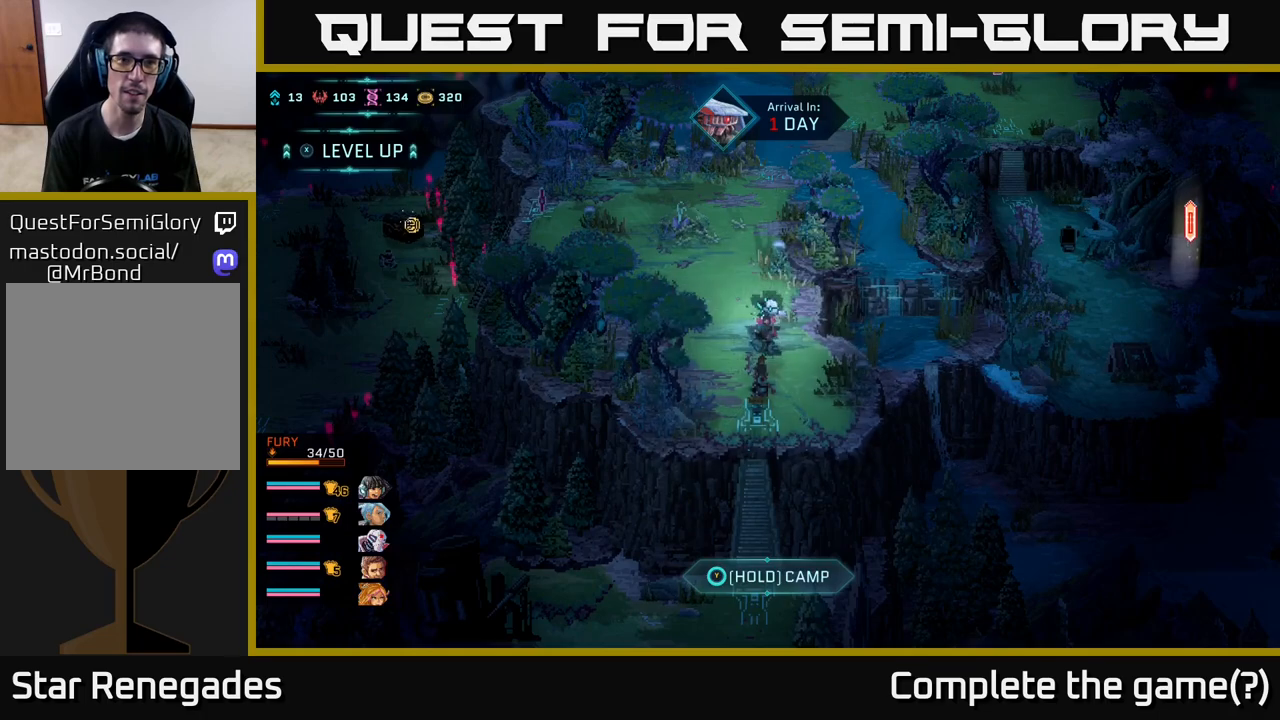
{"buttons": ["B"], "left_stick": "up", "right_stick": "center", "events": [[267, "left_stick", "up-left"], [483, "left_stick", "up"]]}
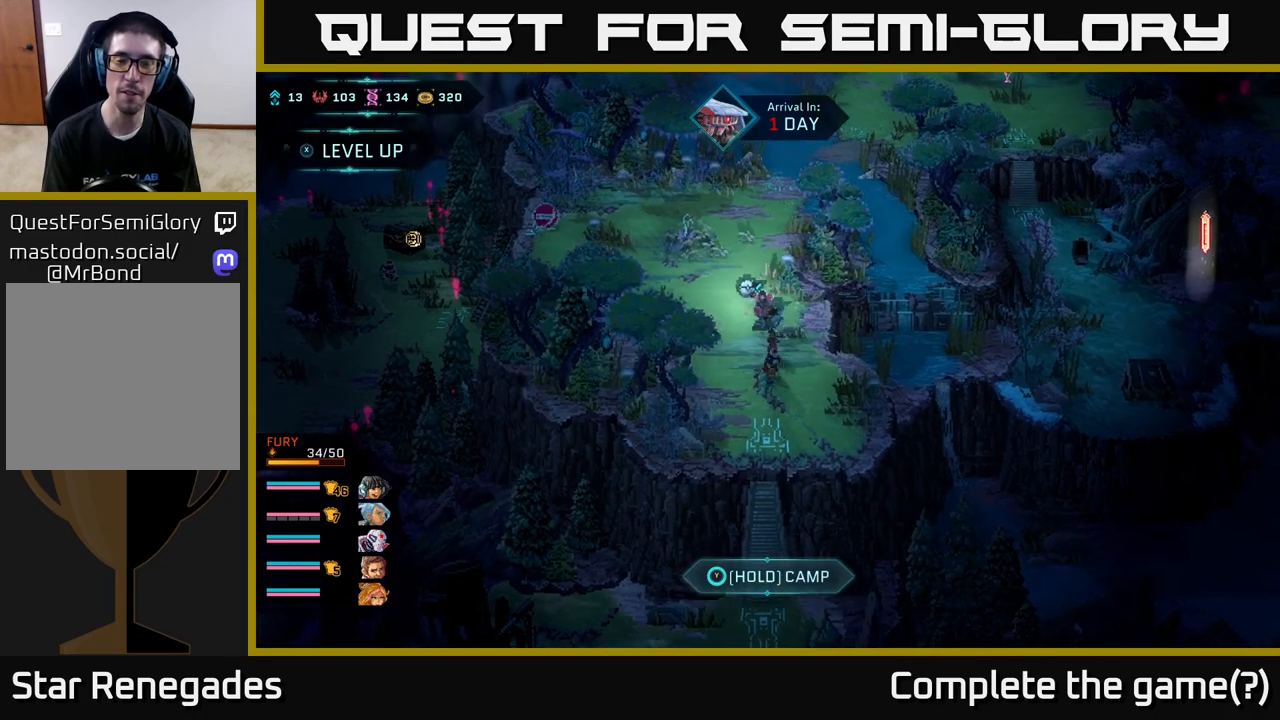
{"buttons": ["B"], "left_stick": "up-right", "right_stick": "center", "events": [[400, "left_stick", "up-right"]]}
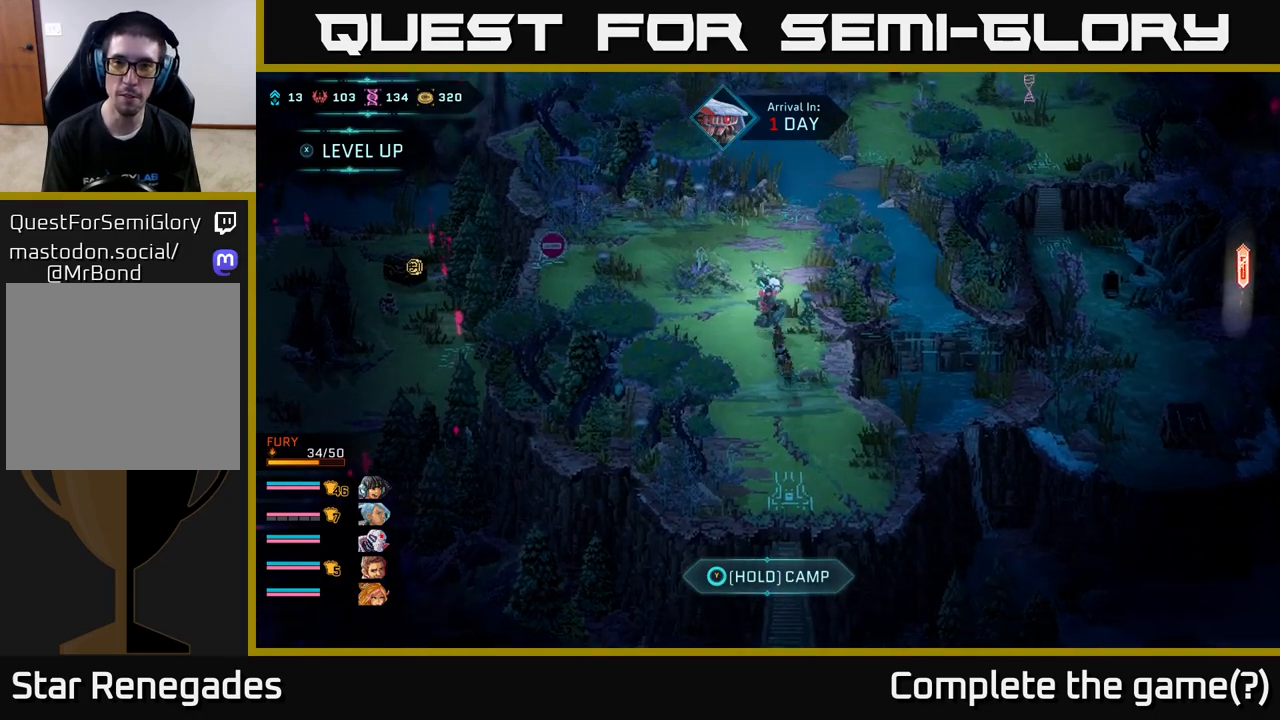
{"buttons": ["B"], "left_stick": "up", "right_stick": "center", "events": [[117, "left_stick", "up"]]}
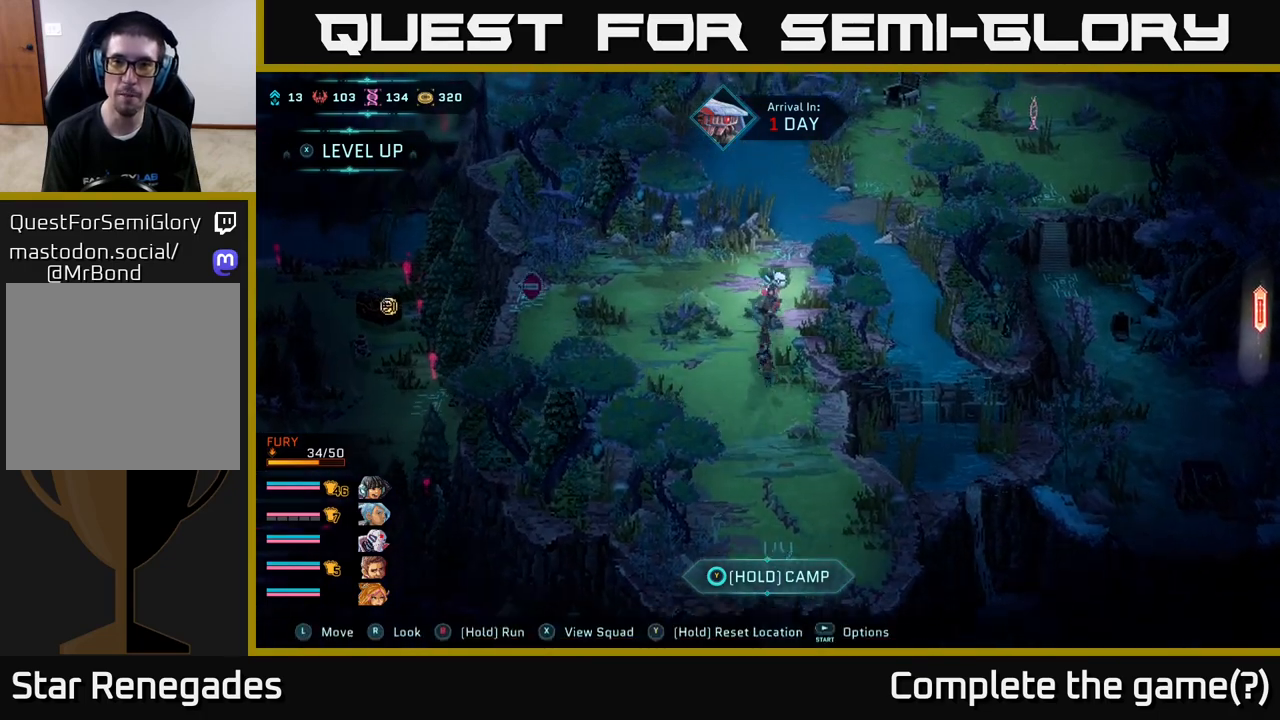
{"buttons": ["A"], "left_stick": "center", "right_stick": "center", "events": [[133, "A", "down"], [183, "B", "up"], [467, "left_stick", "center"]]}
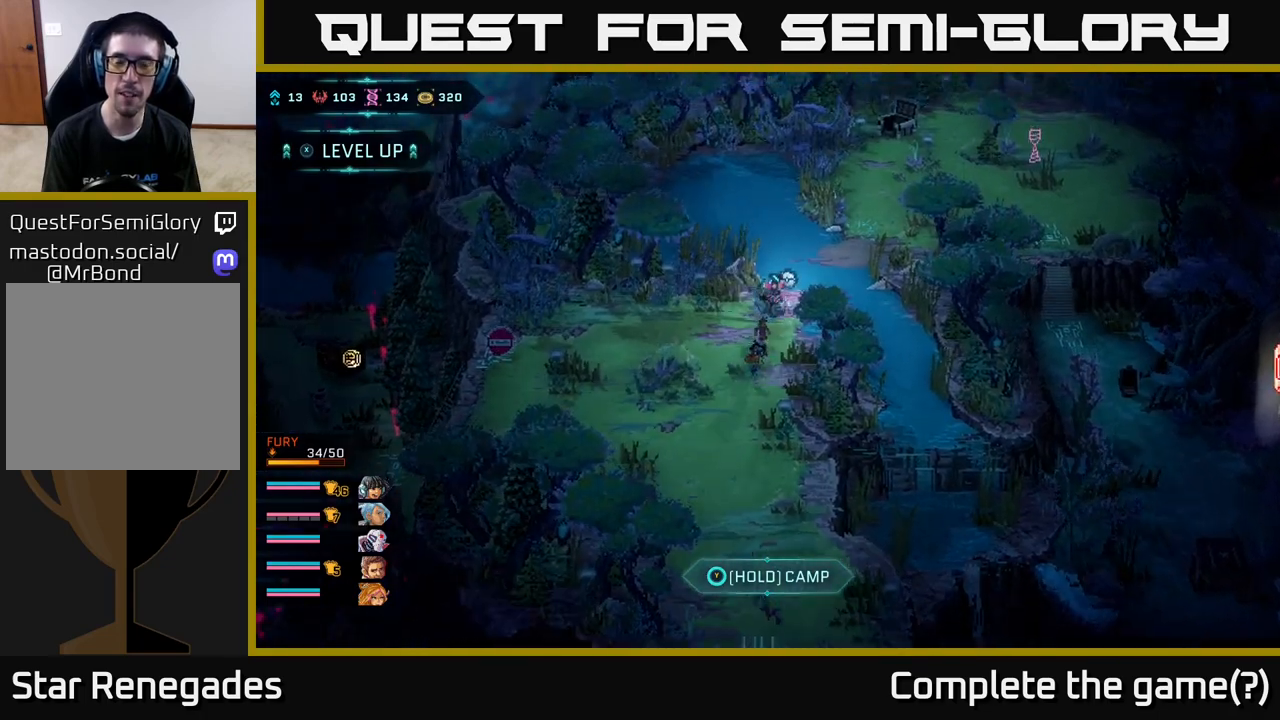
{"buttons": ["B"], "left_stick": "up-right", "right_stick": "center", "events": [[17, "A", "up"], [133, "B", "down"], [233, "left_stick", "right"], [483, "left_stick", "up-right"]]}
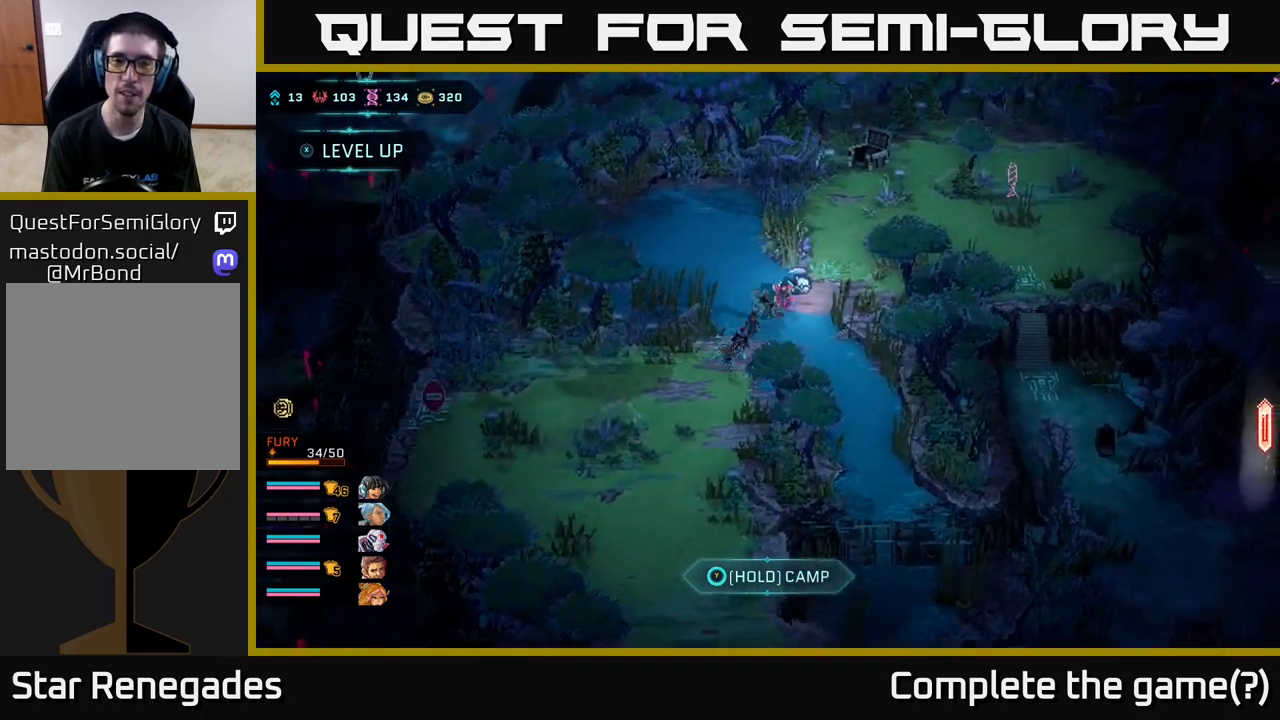
{"buttons": ["B"], "left_stick": "right", "right_stick": "center", "events": [[333, "left_stick", "right"]]}
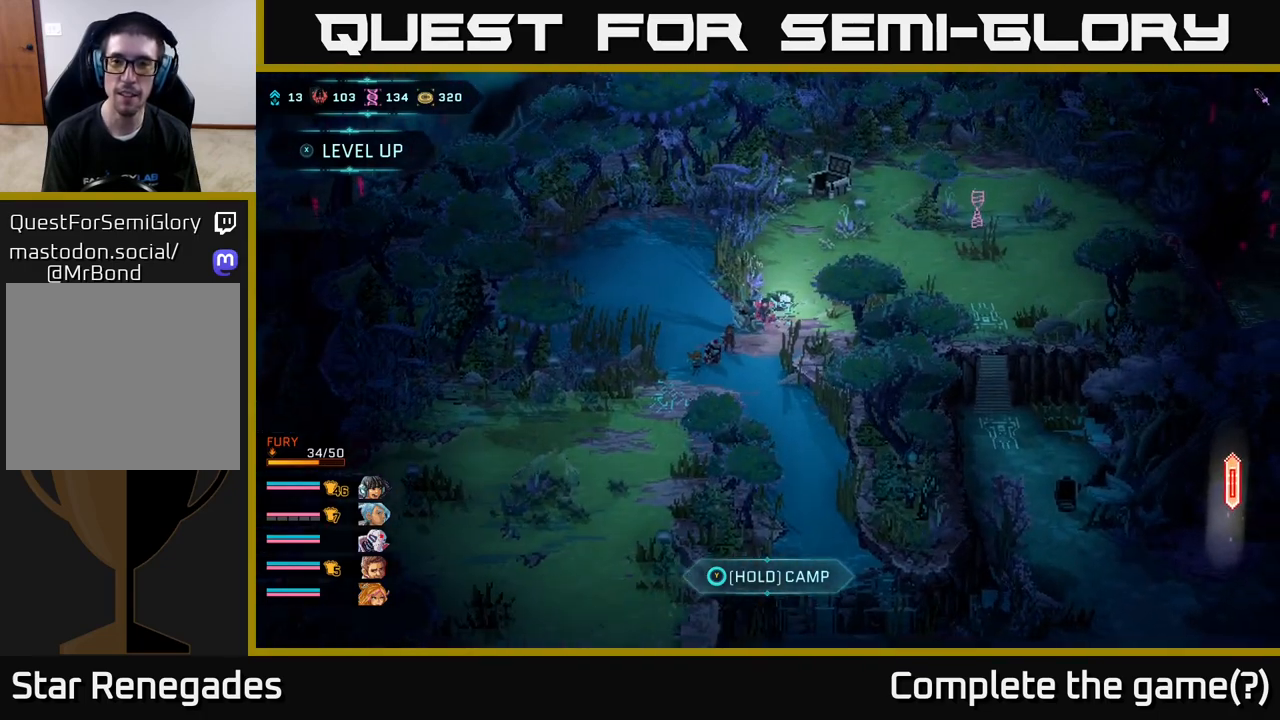
{"buttons": ["B"], "left_stick": "up-right", "right_stick": "center", "events": [[367, "left_stick", "up-right"]]}
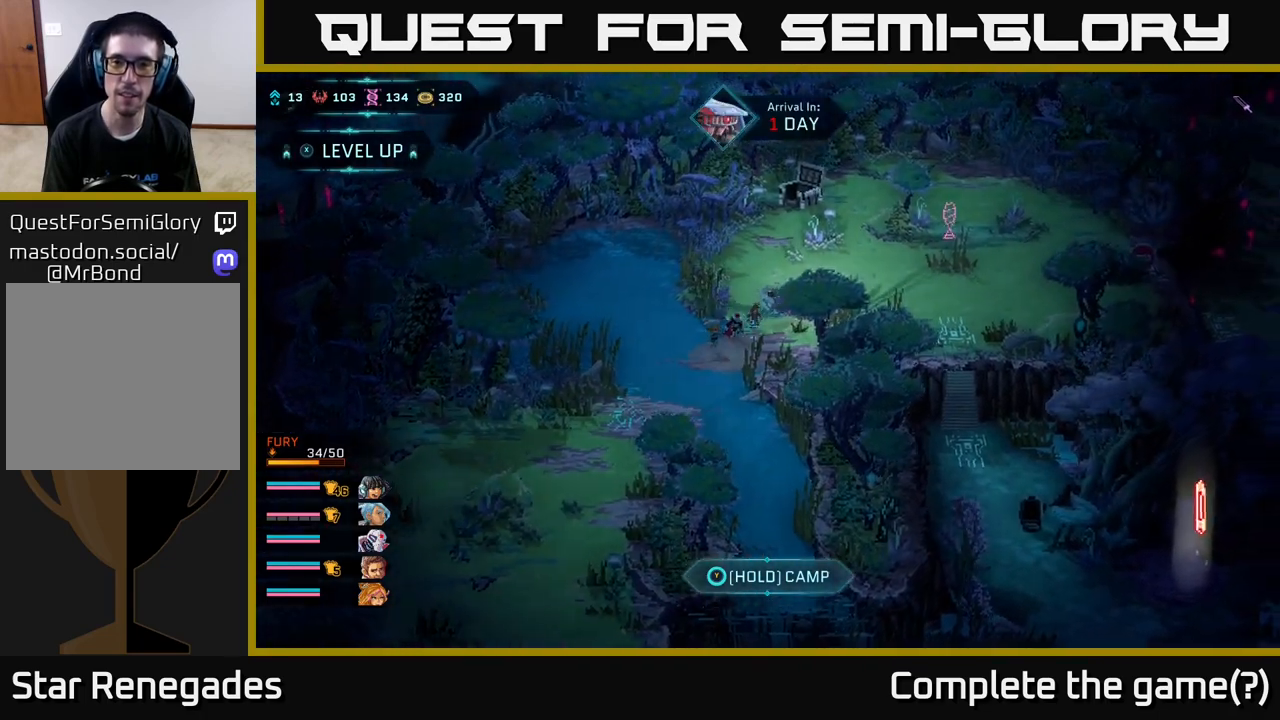
{"buttons": ["B"], "left_stick": "right", "right_stick": "center", "events": [[467, "left_stick", "right"]]}
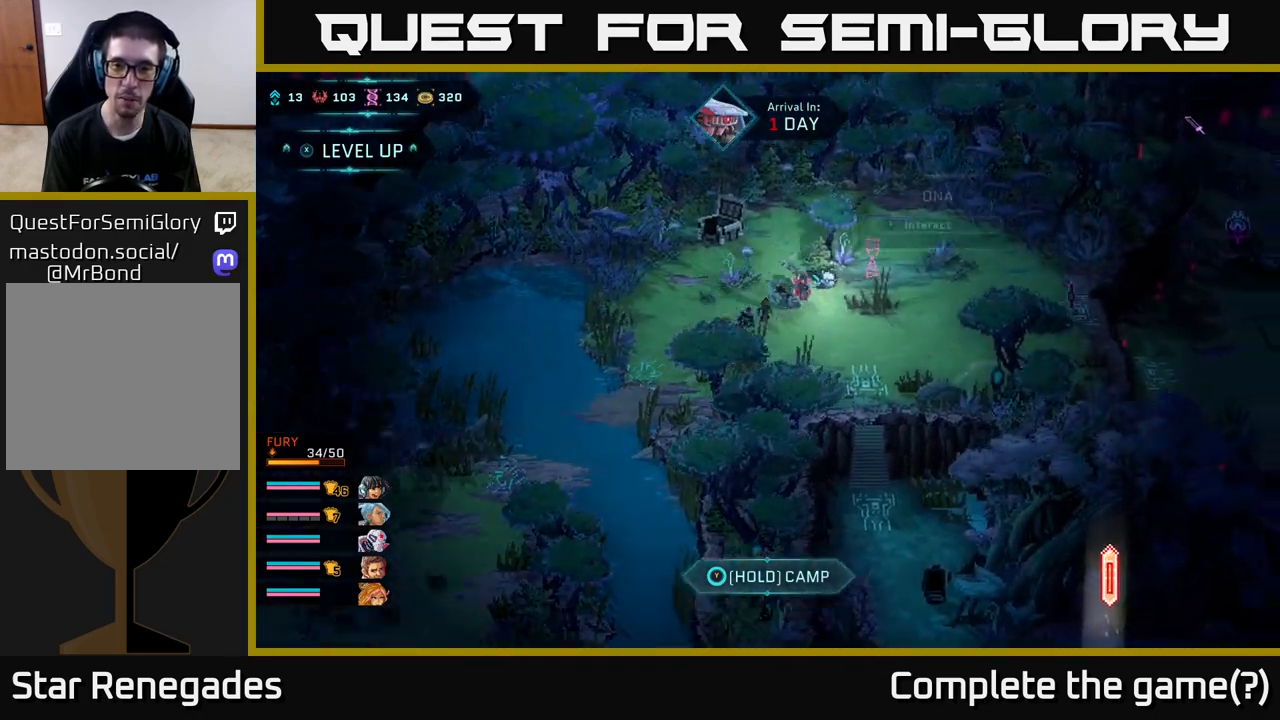
{"buttons": [], "left_stick": "center", "right_stick": "center", "events": [[183, "B", "up"], [250, "left_stick", "center"], [267, "A", "down"], [417, "A", "up"]]}
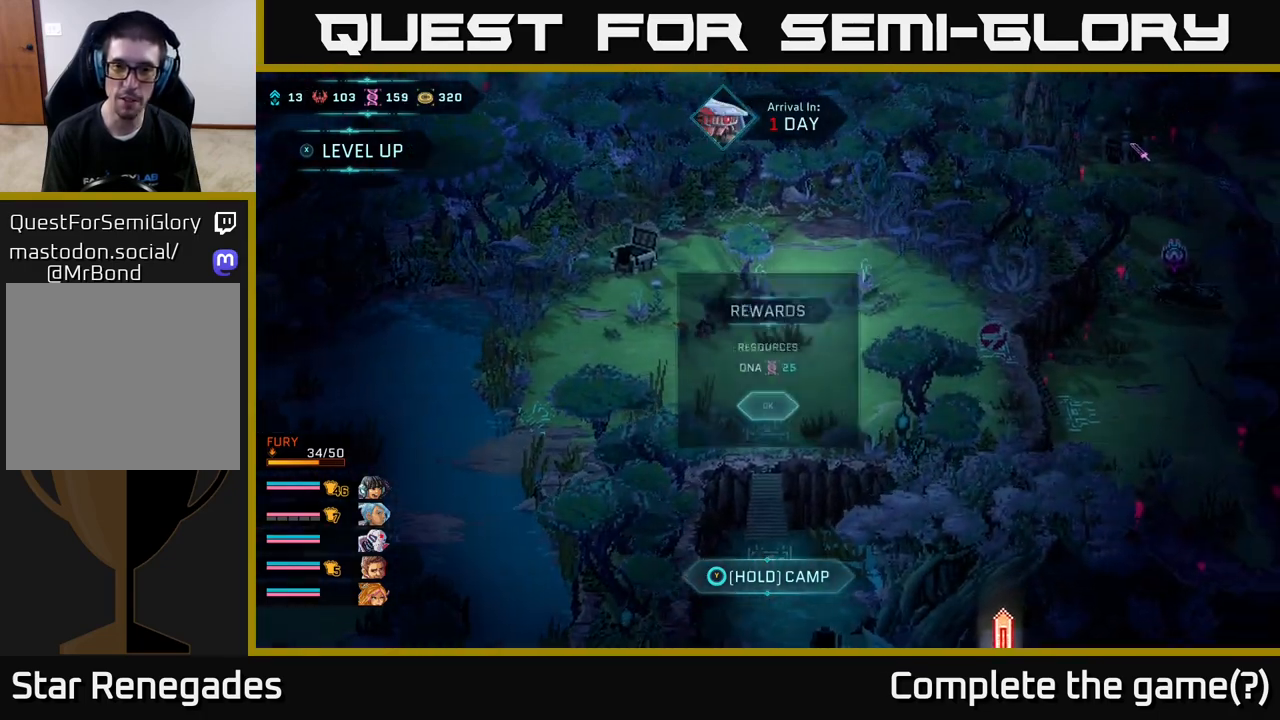
{"buttons": [], "left_stick": "center", "right_stick": "center", "events": []}
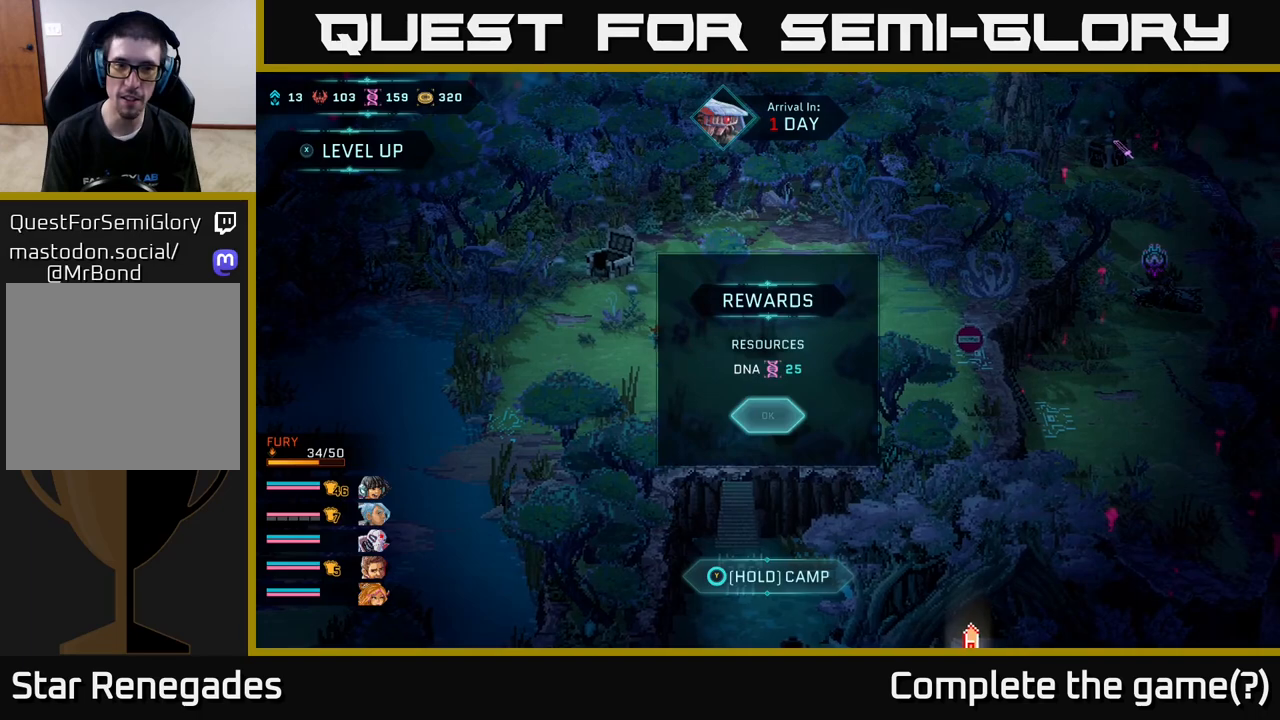
{"buttons": [], "left_stick": "right", "right_stick": "center", "events": [[33, "A", "down"], [283, "A", "up"], [433, "left_stick", "right"]]}
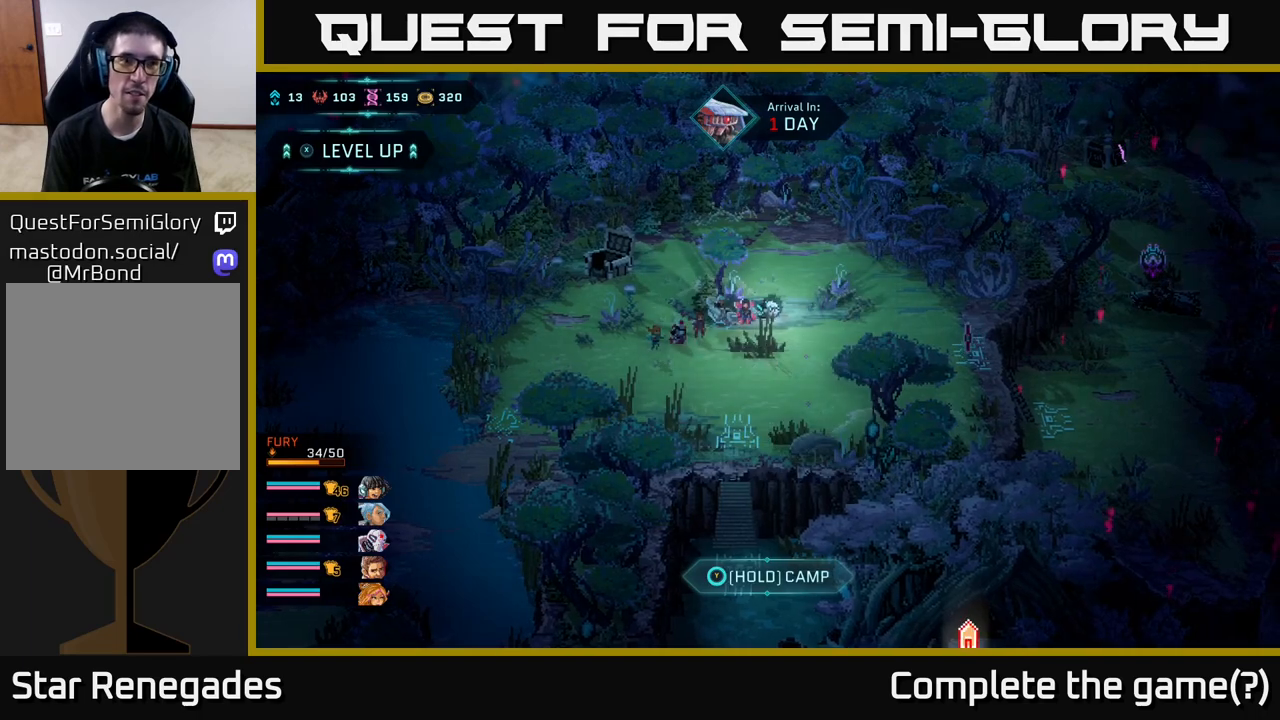
{"buttons": ["X"], "left_stick": "center", "right_stick": "center", "events": [[183, "left_stick", "center"], [200, "X", "down"]]}
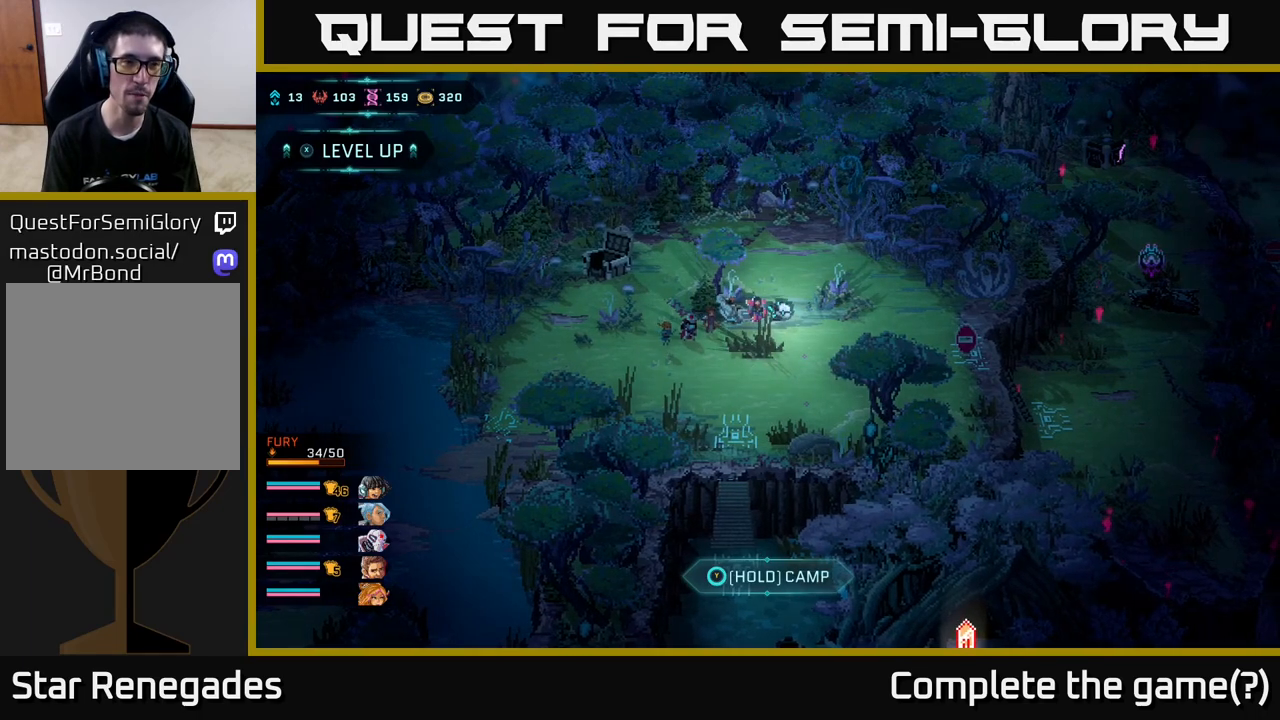
{"buttons": [], "left_stick": "center", "right_stick": "center", "events": [[433, "X", "up"]]}
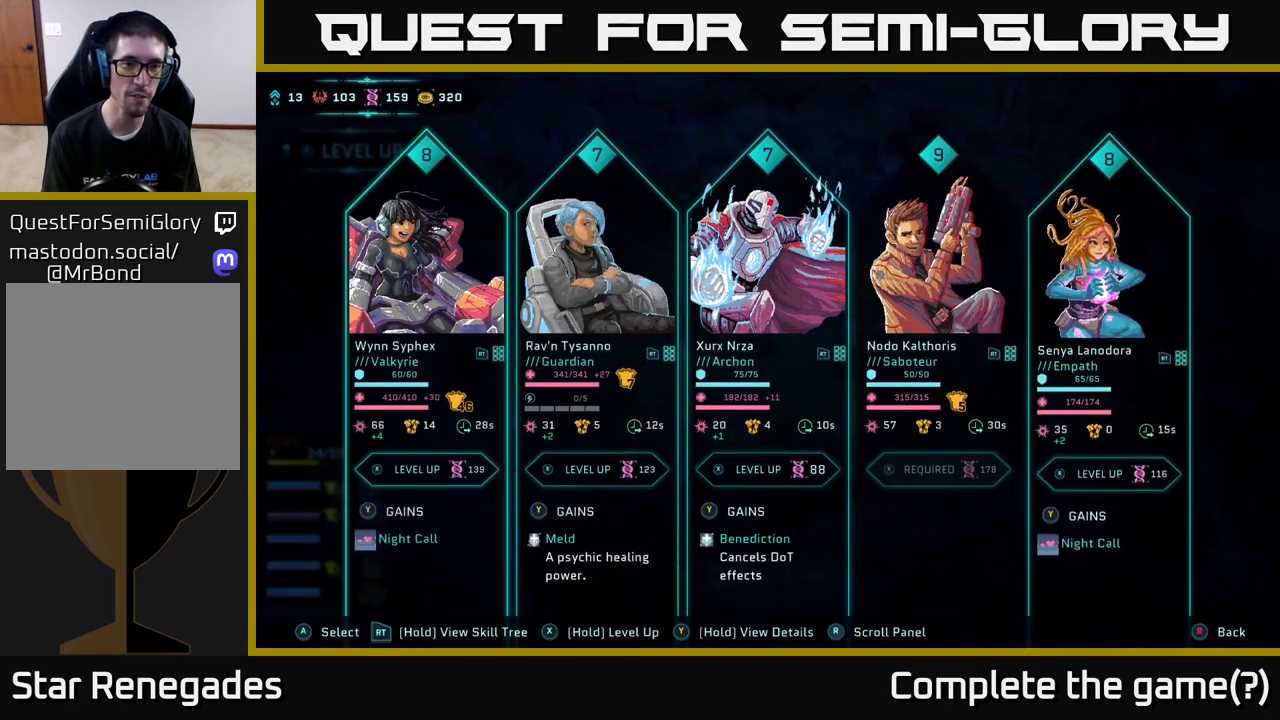
{"buttons": [], "left_stick": "center", "right_stick": "center", "events": []}